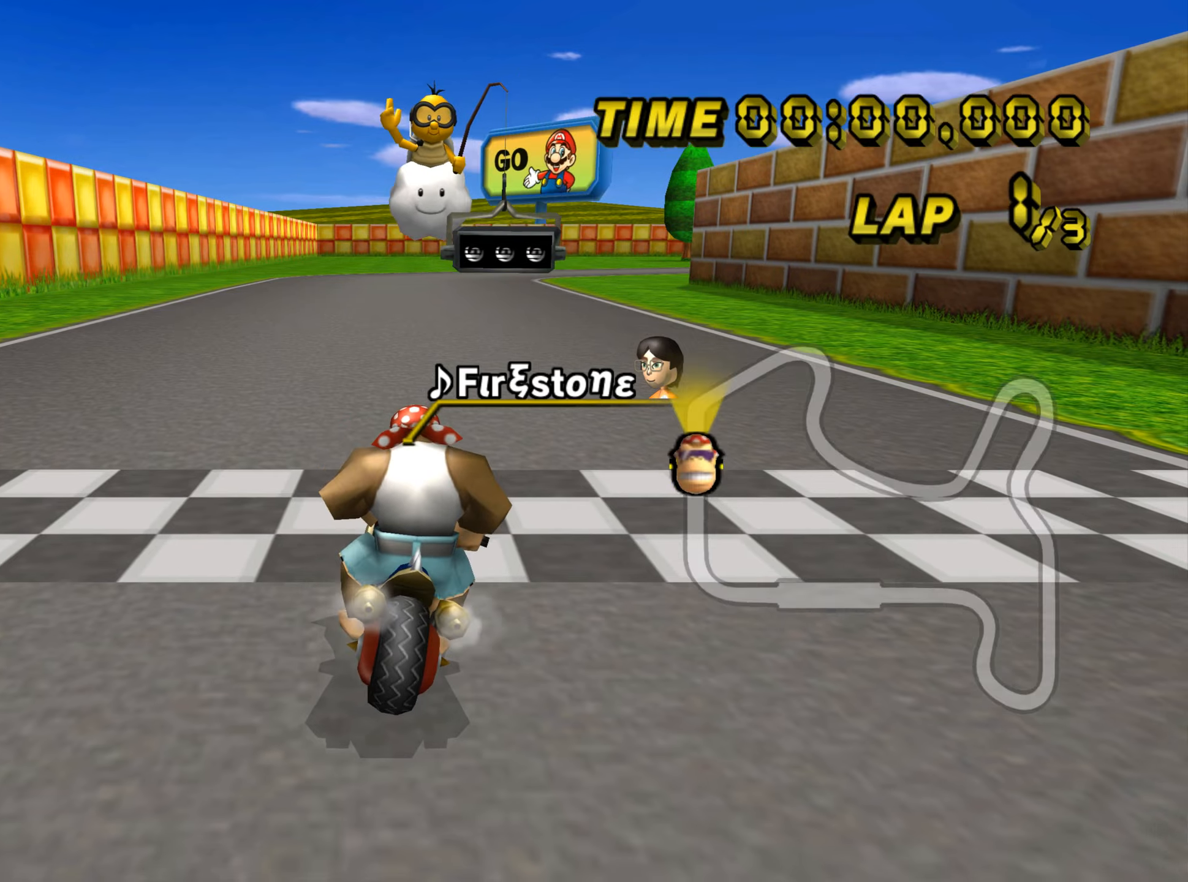
Gameplay with a controller (Nintendo layout); each line is a JSON object with the inputs held at the frame after it. "events" lists button and stick changes between this image and that frame as [ms after this image, input, new state], when the widget could be followed in between. Not read: L1 L3 R1 R3.
{"buttons": [], "left_stick": "left", "events": [[500, "left_stick", "left"]]}
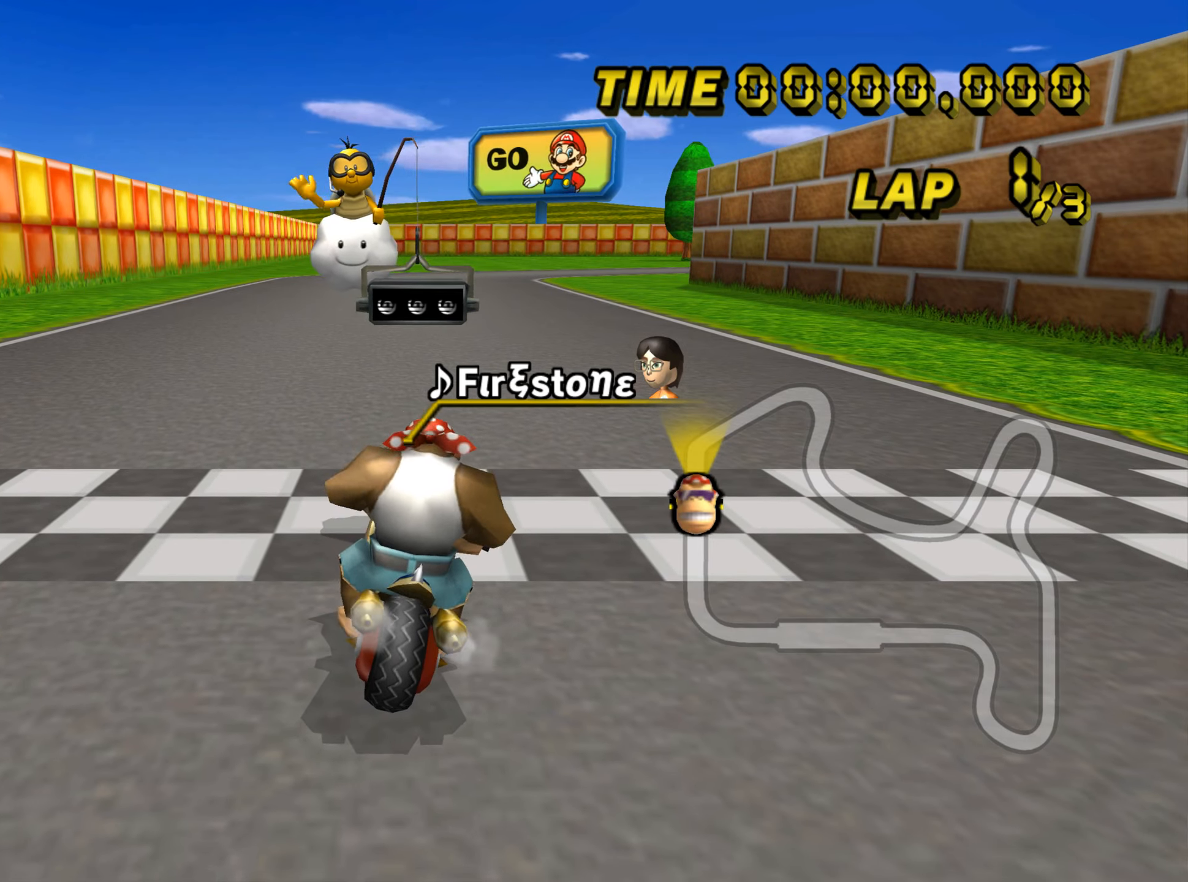
{"buttons": [], "left_stick": "left", "events": []}
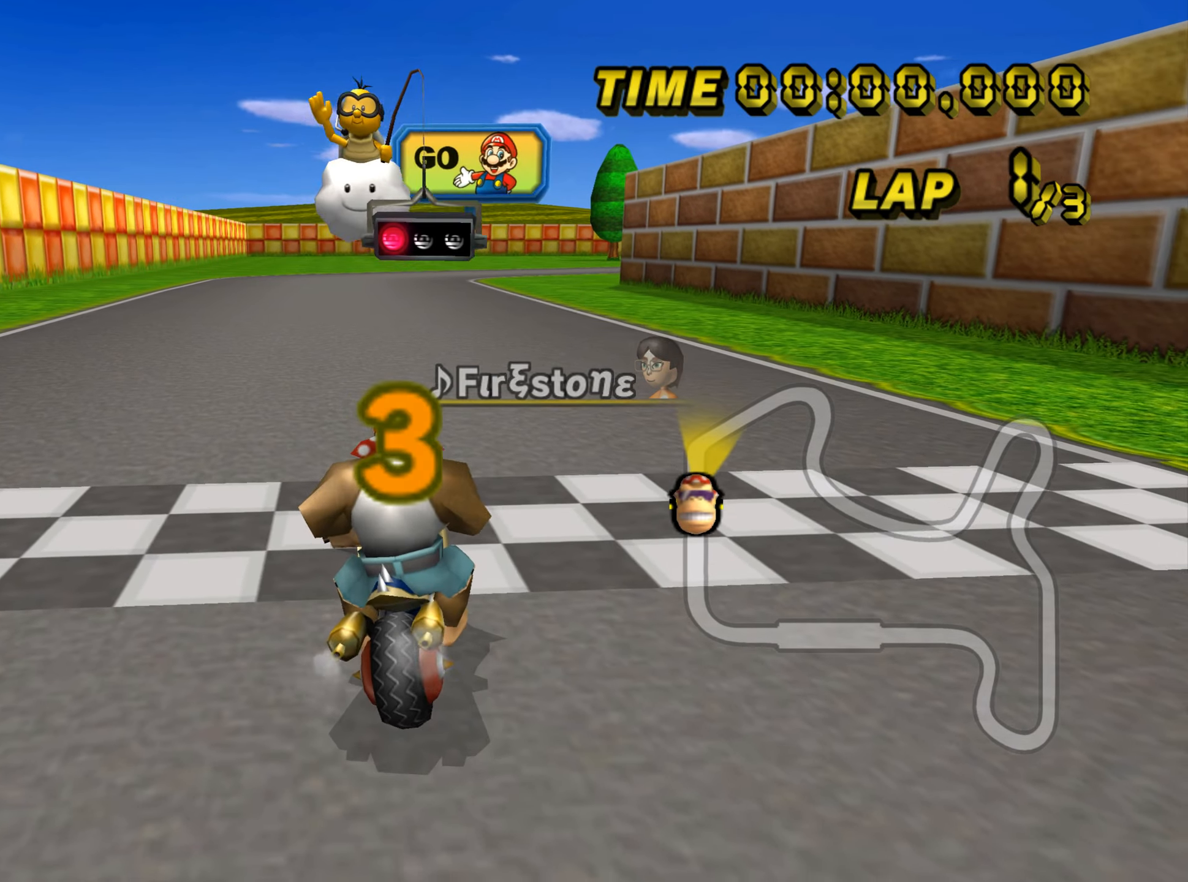
{"buttons": [], "left_stick": "center", "events": [[300, "left_stick", "center"]]}
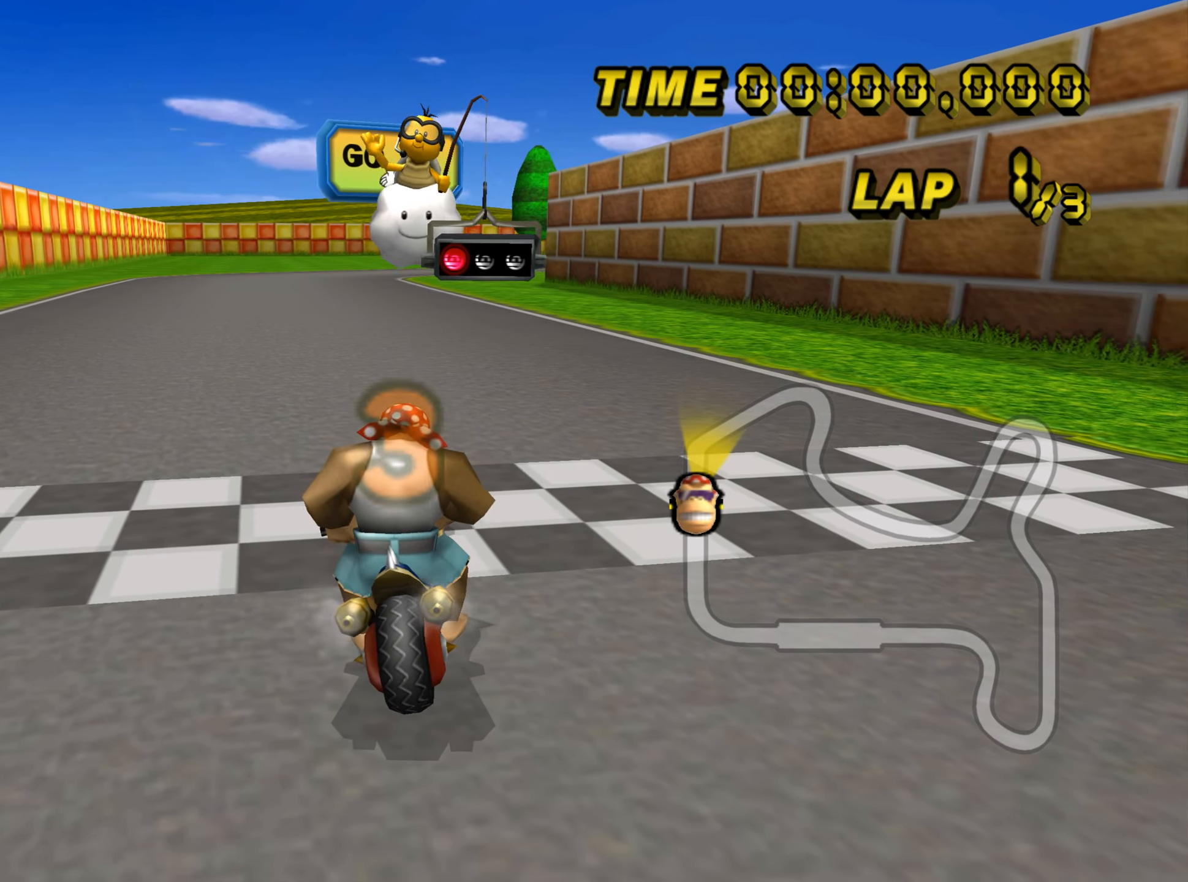
{"buttons": ["A"], "left_stick": "center", "events": [[484, "A", "down"]]}
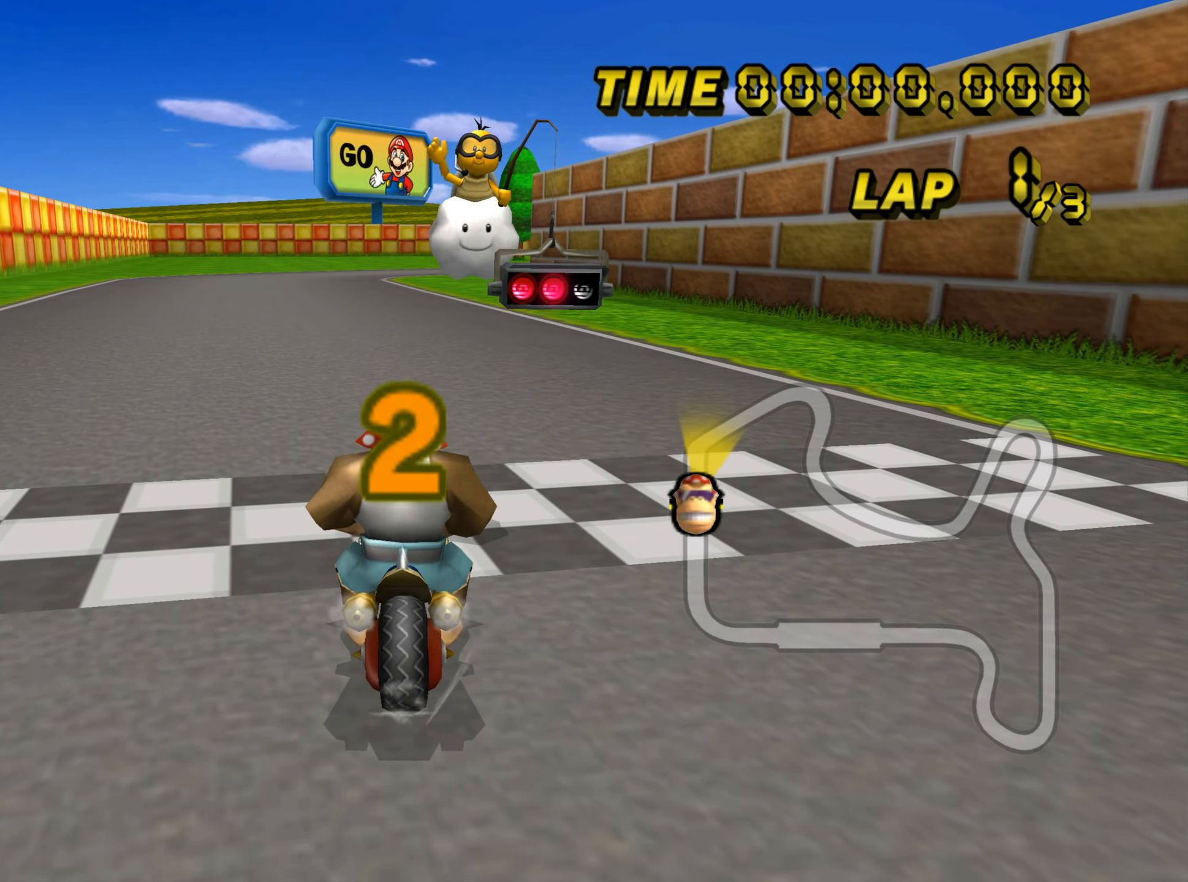
{"buttons": ["A"], "left_stick": "center", "events": []}
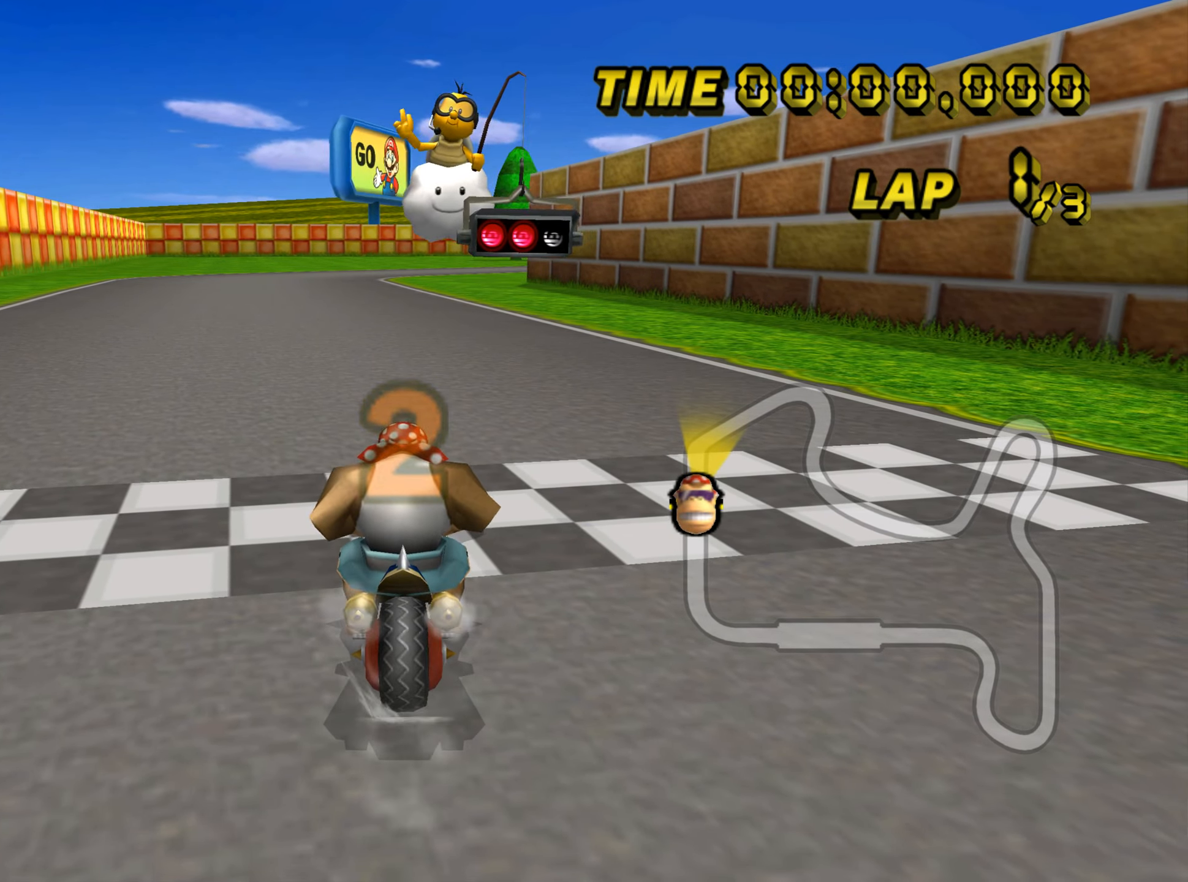
{"buttons": ["A"], "left_stick": "center", "events": []}
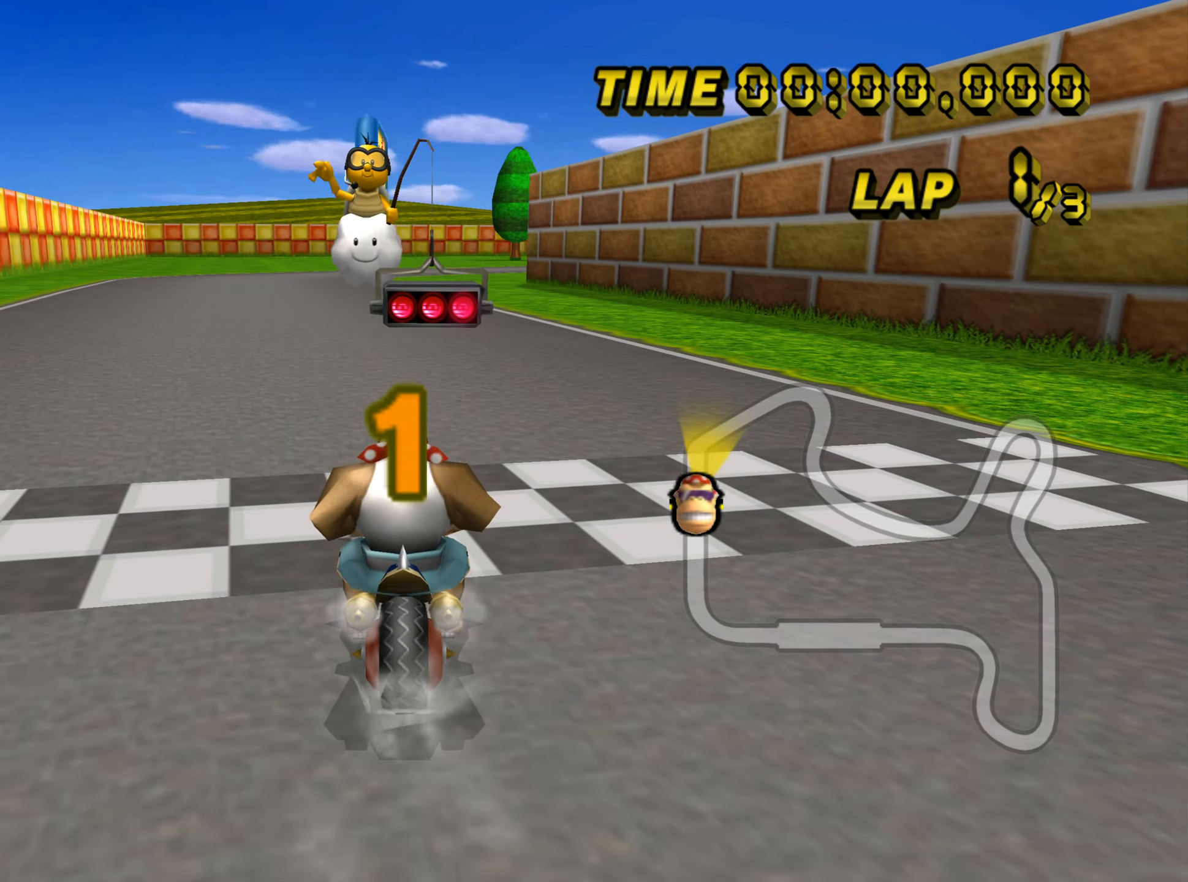
{"buttons": ["A"], "left_stick": "center", "events": []}
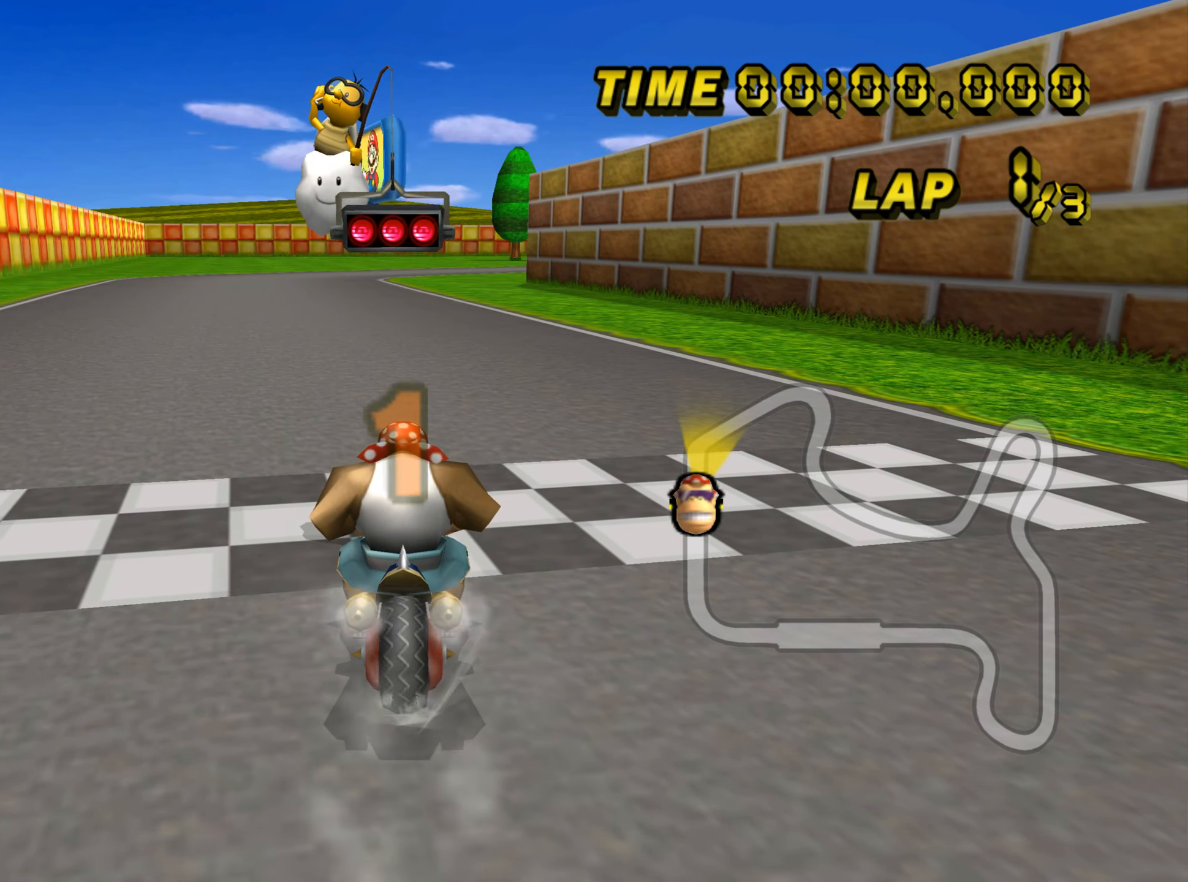
{"buttons": ["A"], "left_stick": "left", "events": [[417, "left_stick", "left"]]}
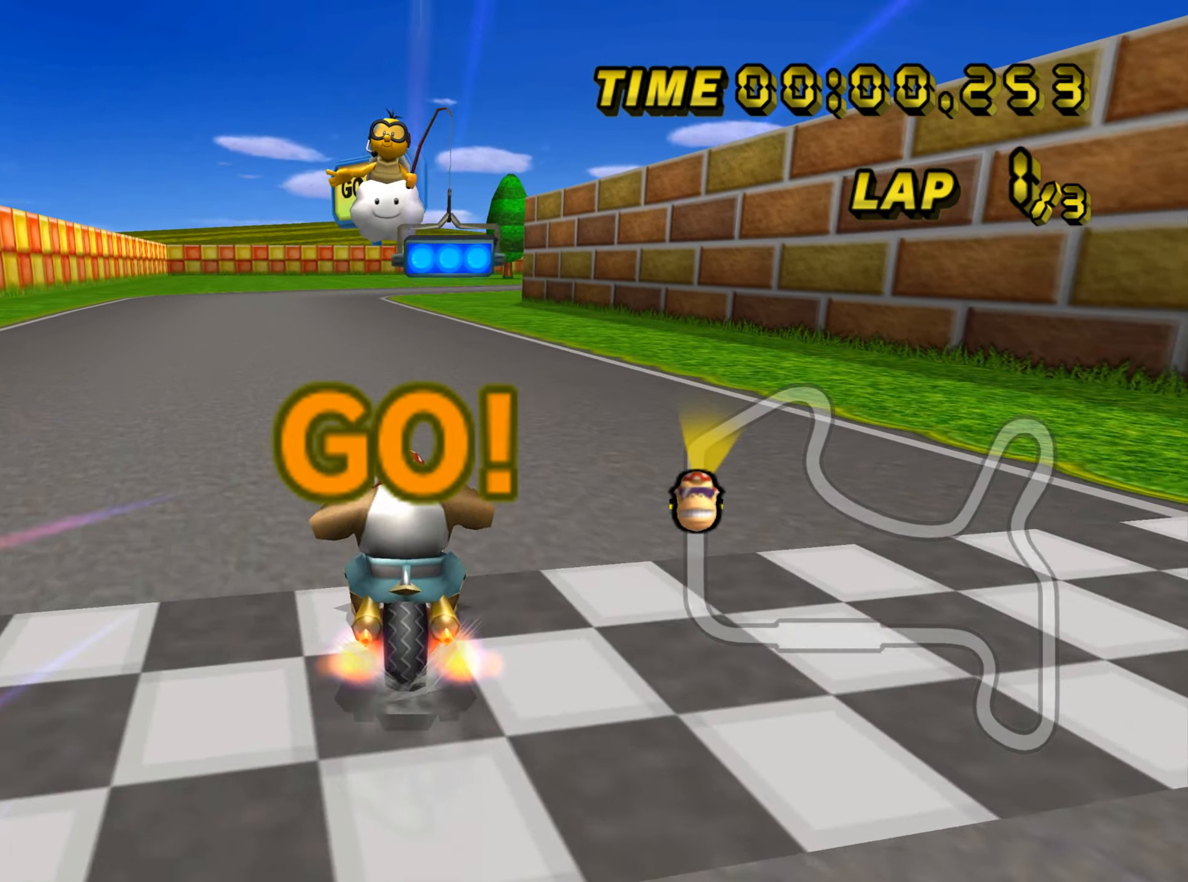
{"buttons": ["A"], "left_stick": "left", "events": []}
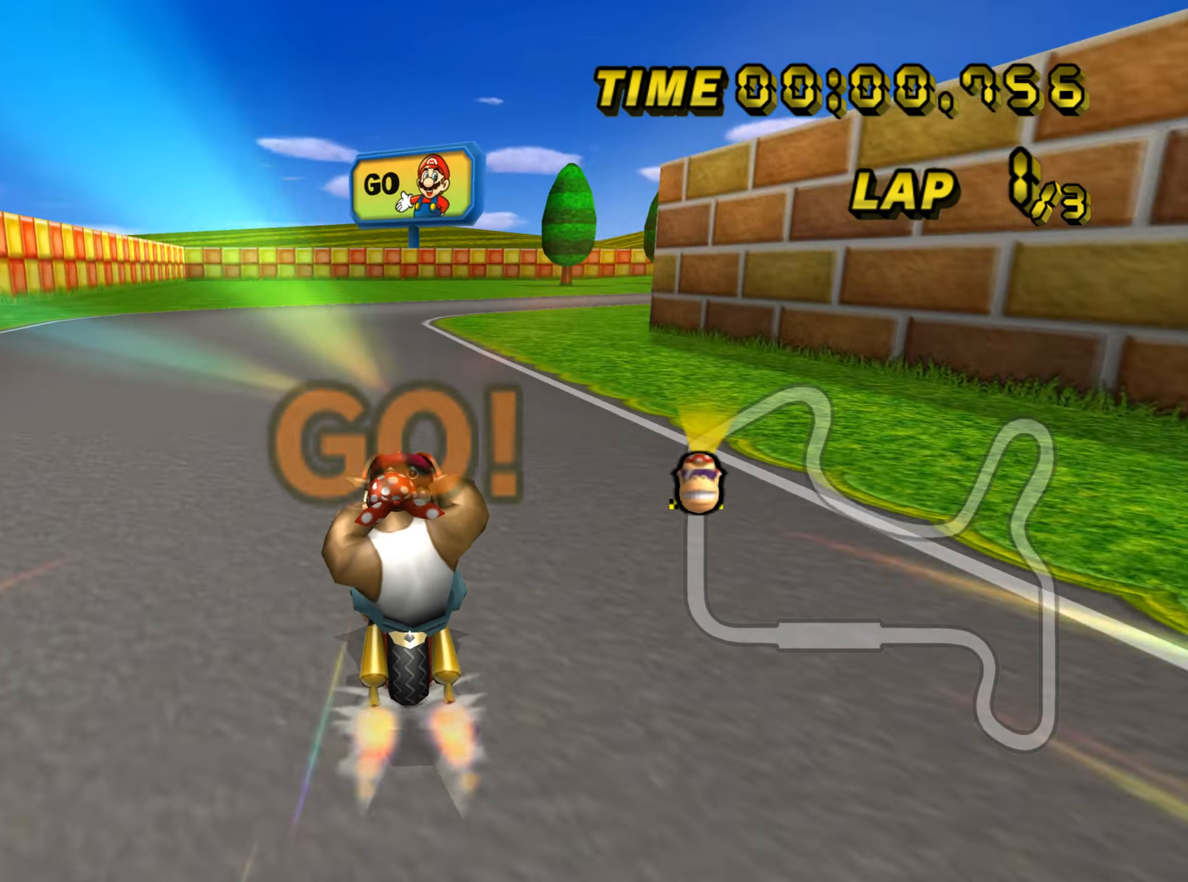
{"buttons": ["A", "B"], "left_stick": "up-right", "events": [[34, "left_stick", "center"], [117, "B", "down"], [367, "left_stick", "up-right"]]}
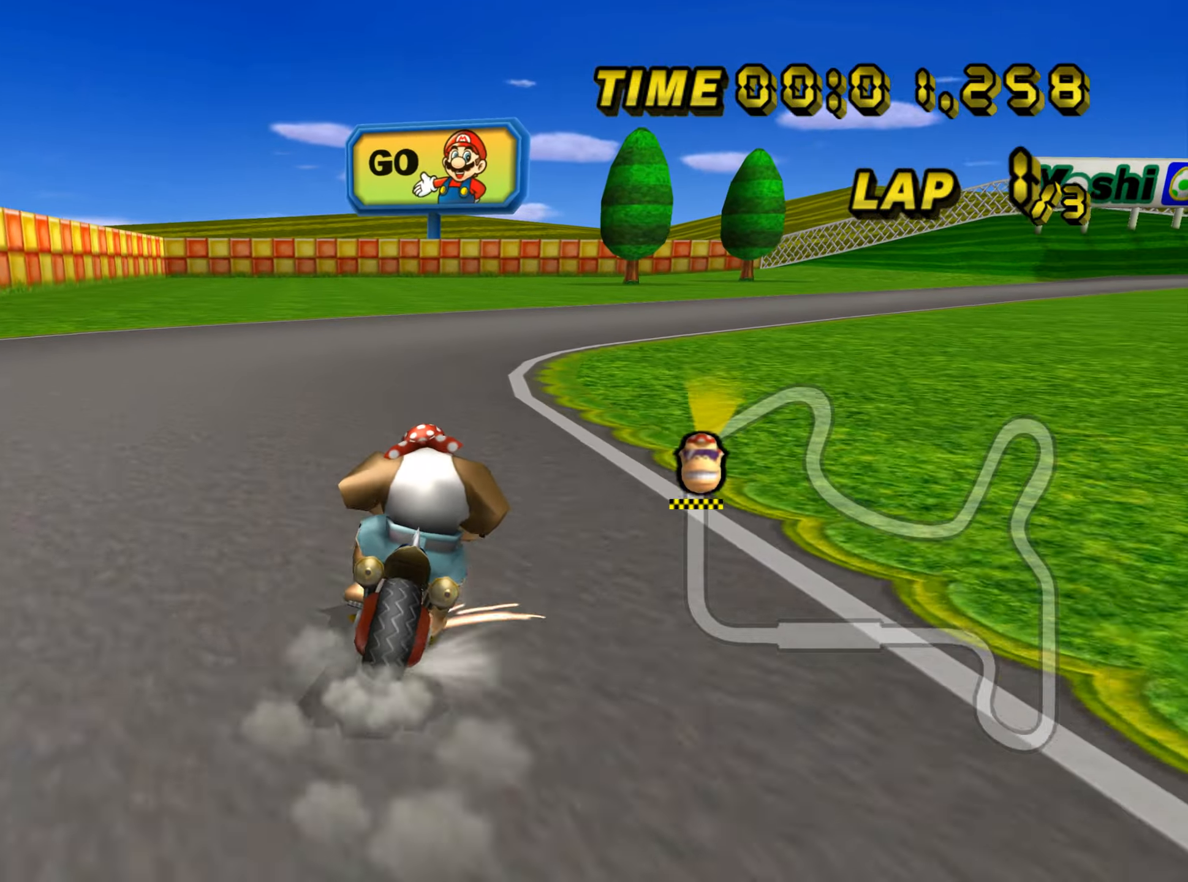
{"buttons": ["A", "B"], "left_stick": "up-right", "events": []}
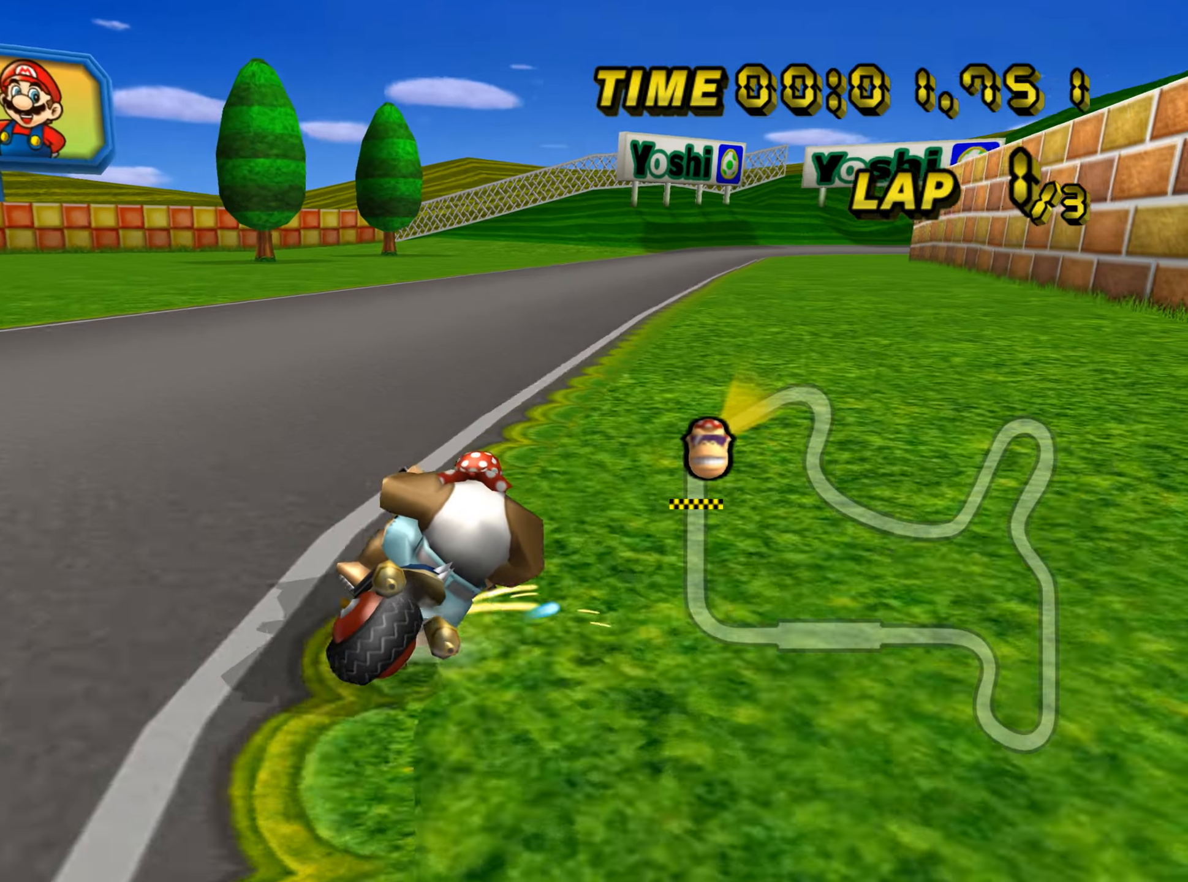
{"buttons": ["A"], "left_stick": "left", "events": [[150, "left_stick", "left"], [317, "left_stick", "up-right"], [467, "left_stick", "left"], [483, "B", "up"]]}
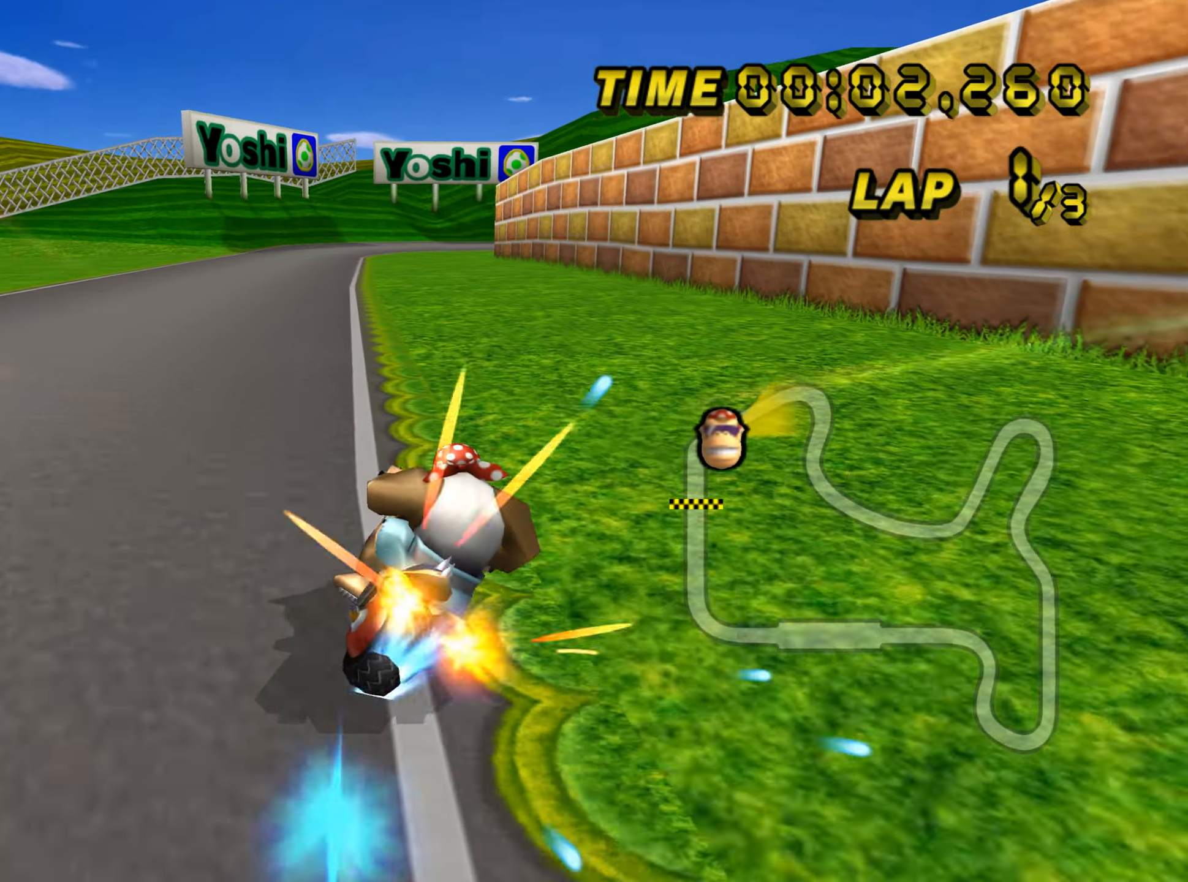
{"buttons": ["A"], "left_stick": "left", "events": [[167, "left_stick", "center"], [317, "left_stick", "left"]]}
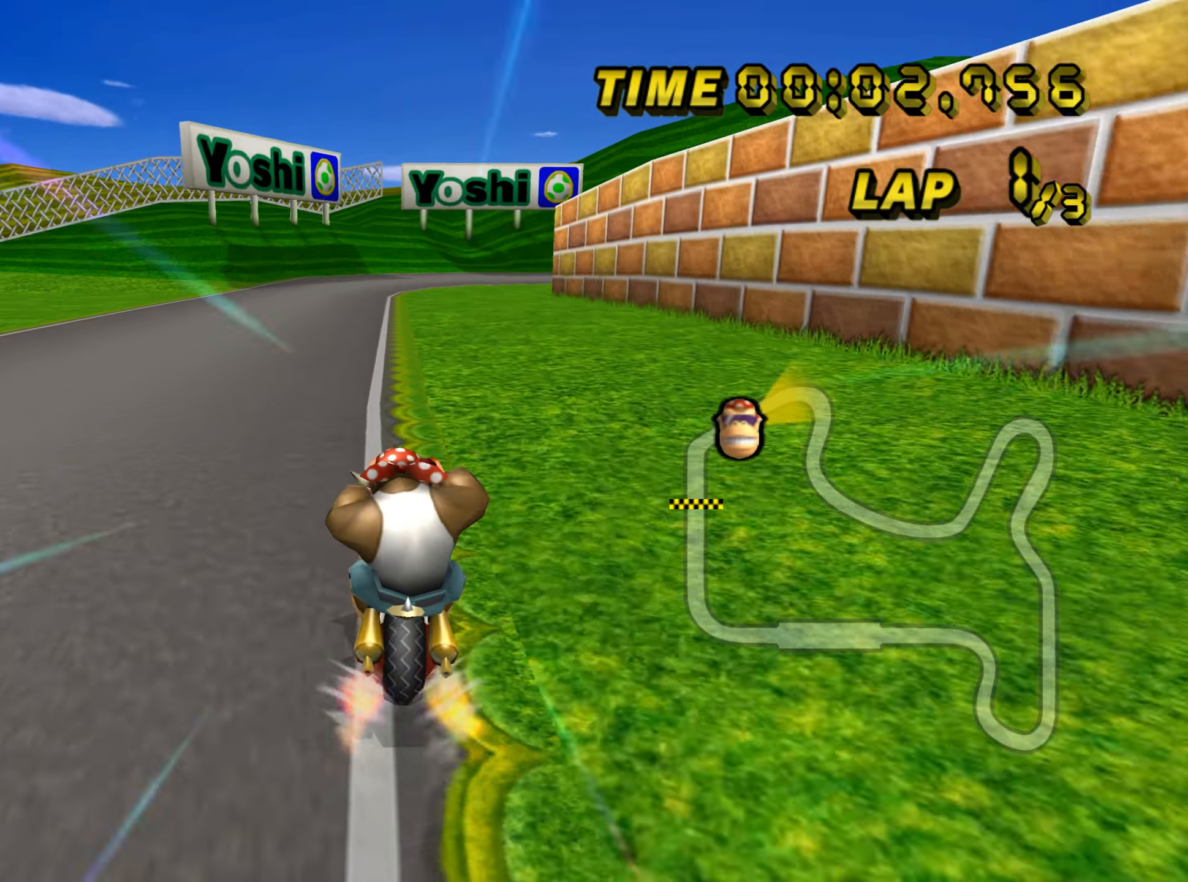
{"buttons": ["A"], "left_stick": "center", "events": [[66, "left_stick", "center"]]}
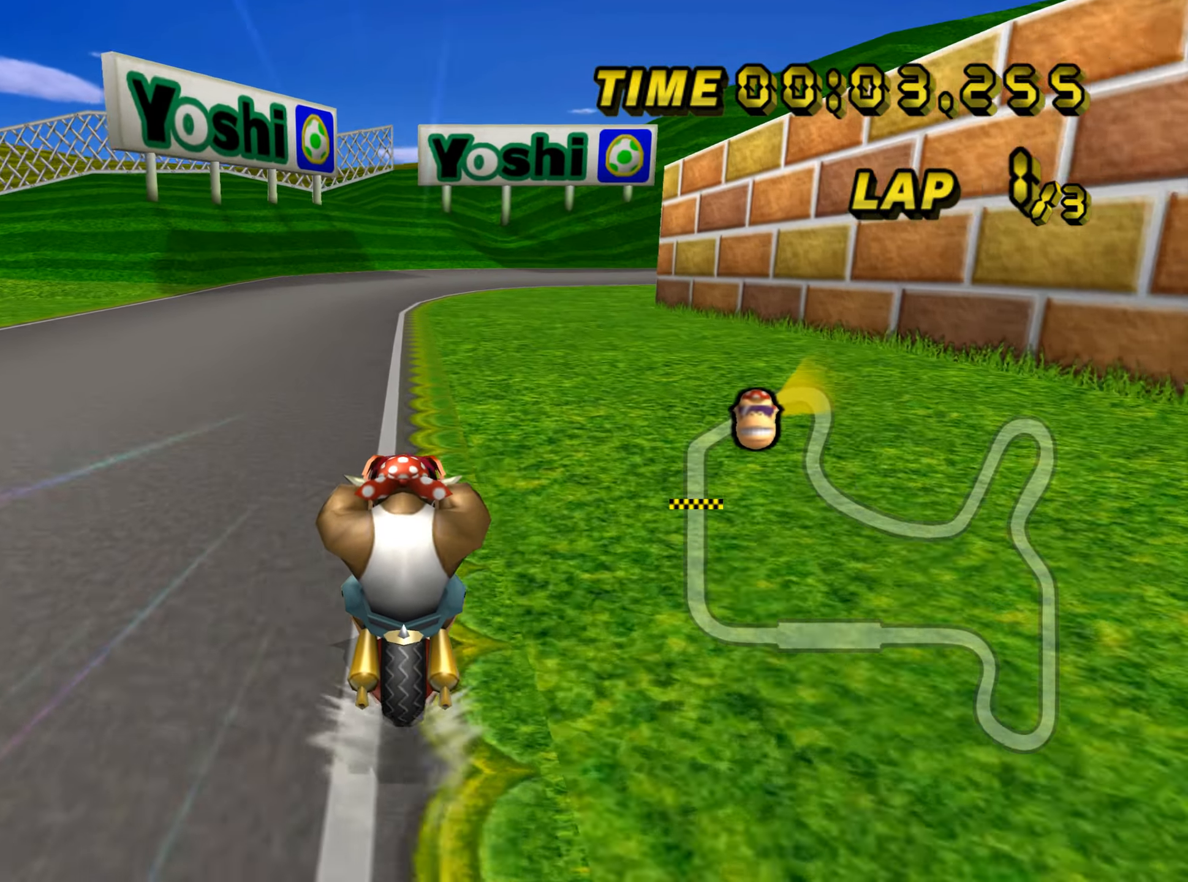
{"buttons": ["A"], "left_stick": "center", "events": []}
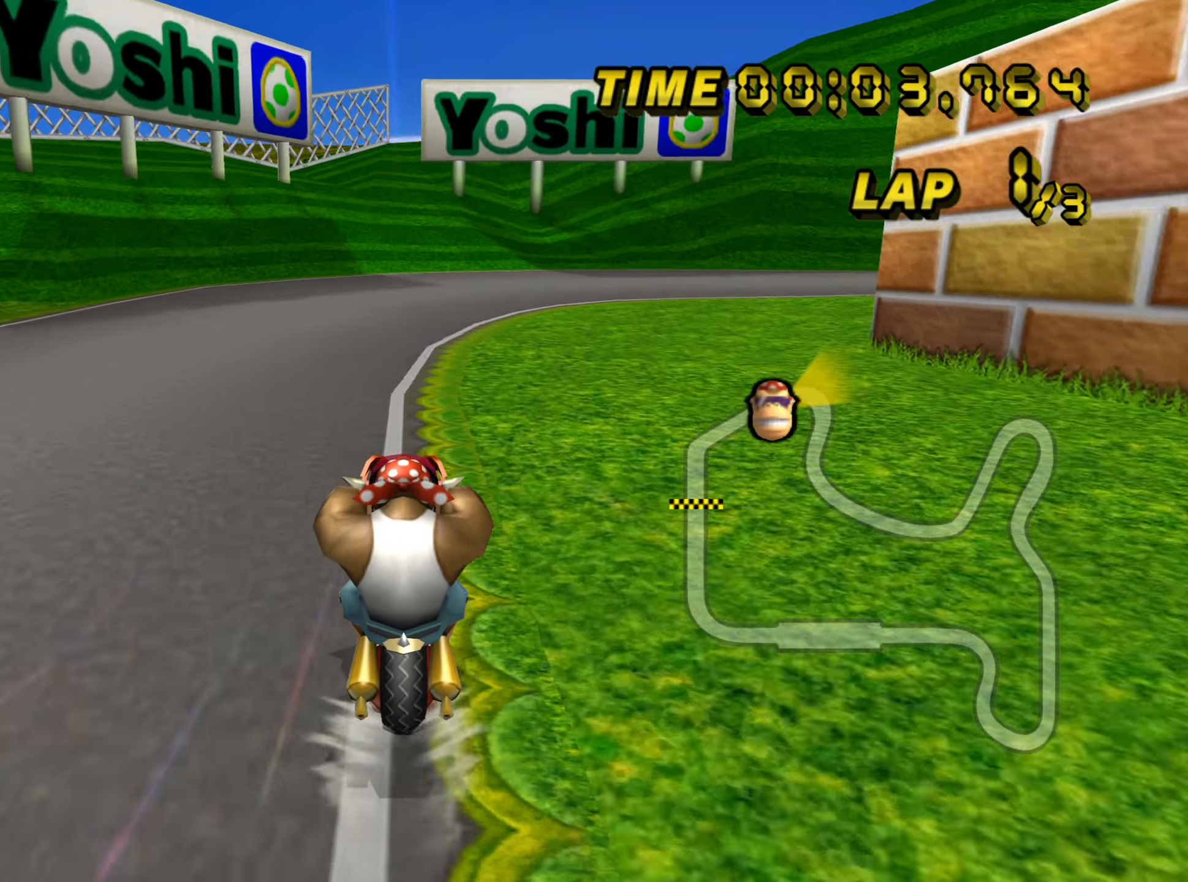
{"buttons": ["A", "B"], "left_stick": "right", "events": [[250, "B", "down"], [283, "left_stick", "right"]]}
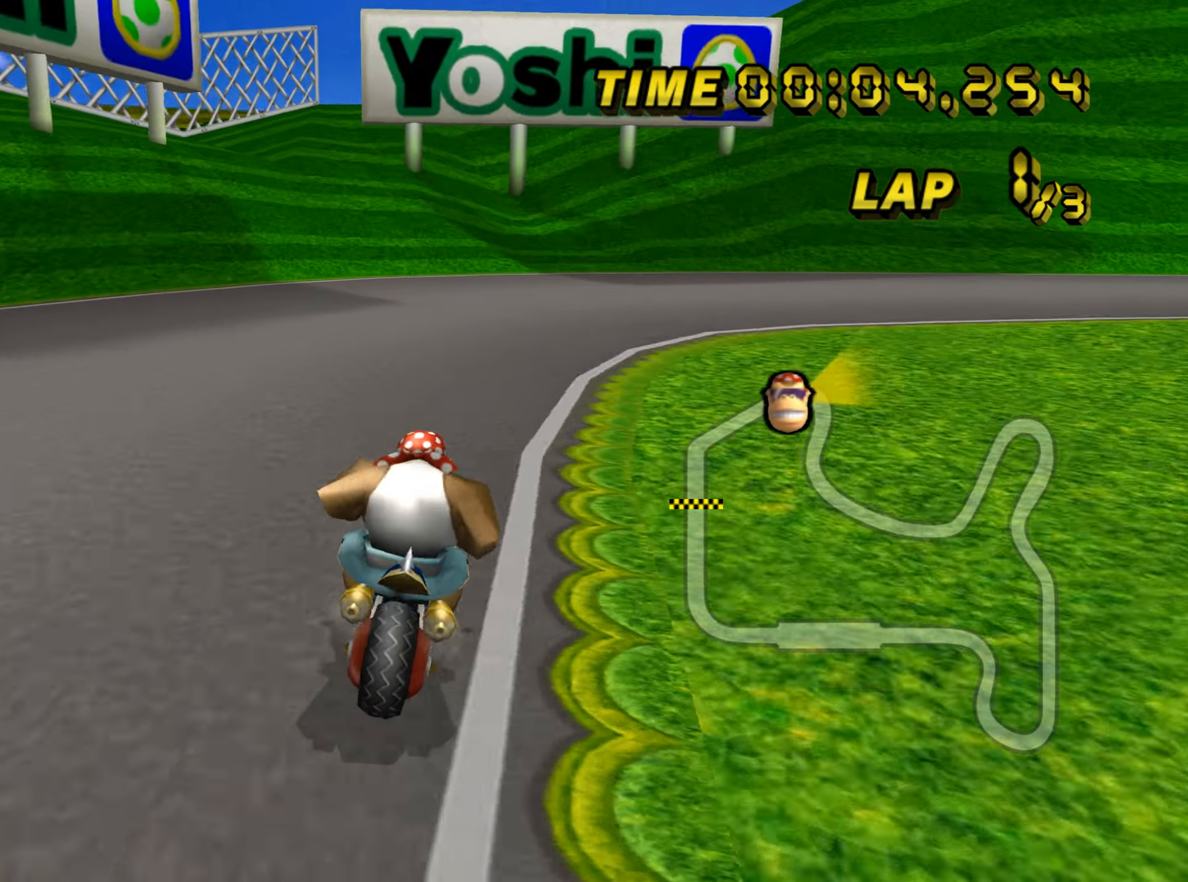
{"buttons": ["A", "B"], "left_stick": "right", "events": []}
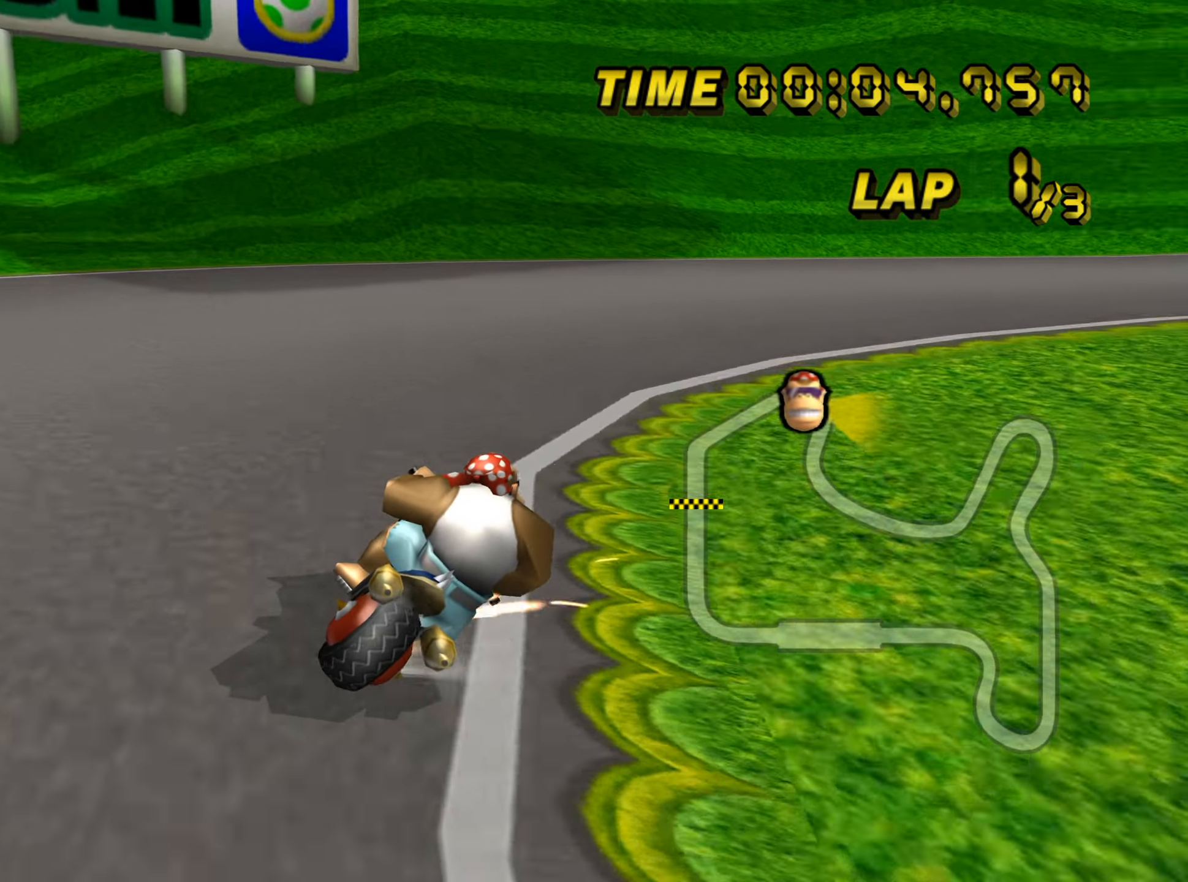
{"buttons": ["A"], "left_stick": "right", "events": [[500, "B", "up"]]}
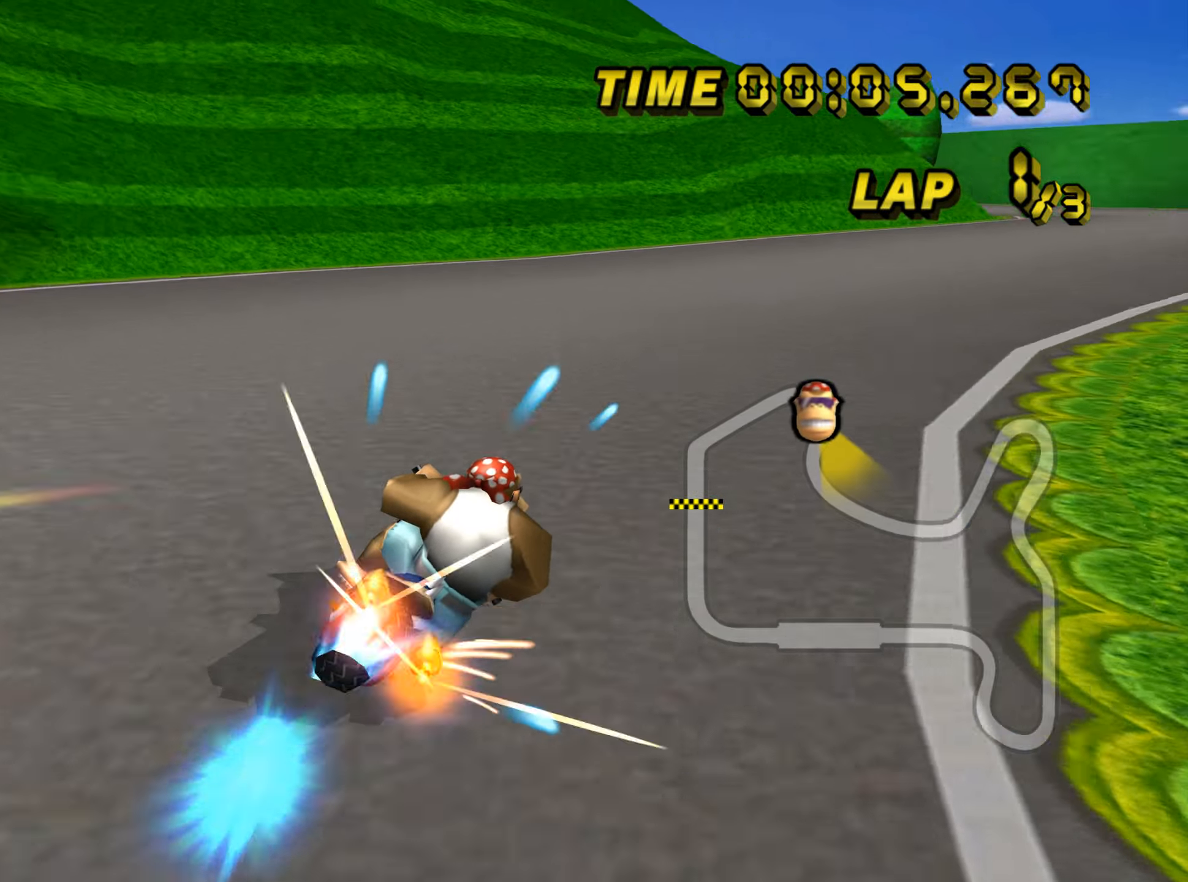
{"buttons": ["A"], "left_stick": "center", "events": [[334, "left_stick", "center"]]}
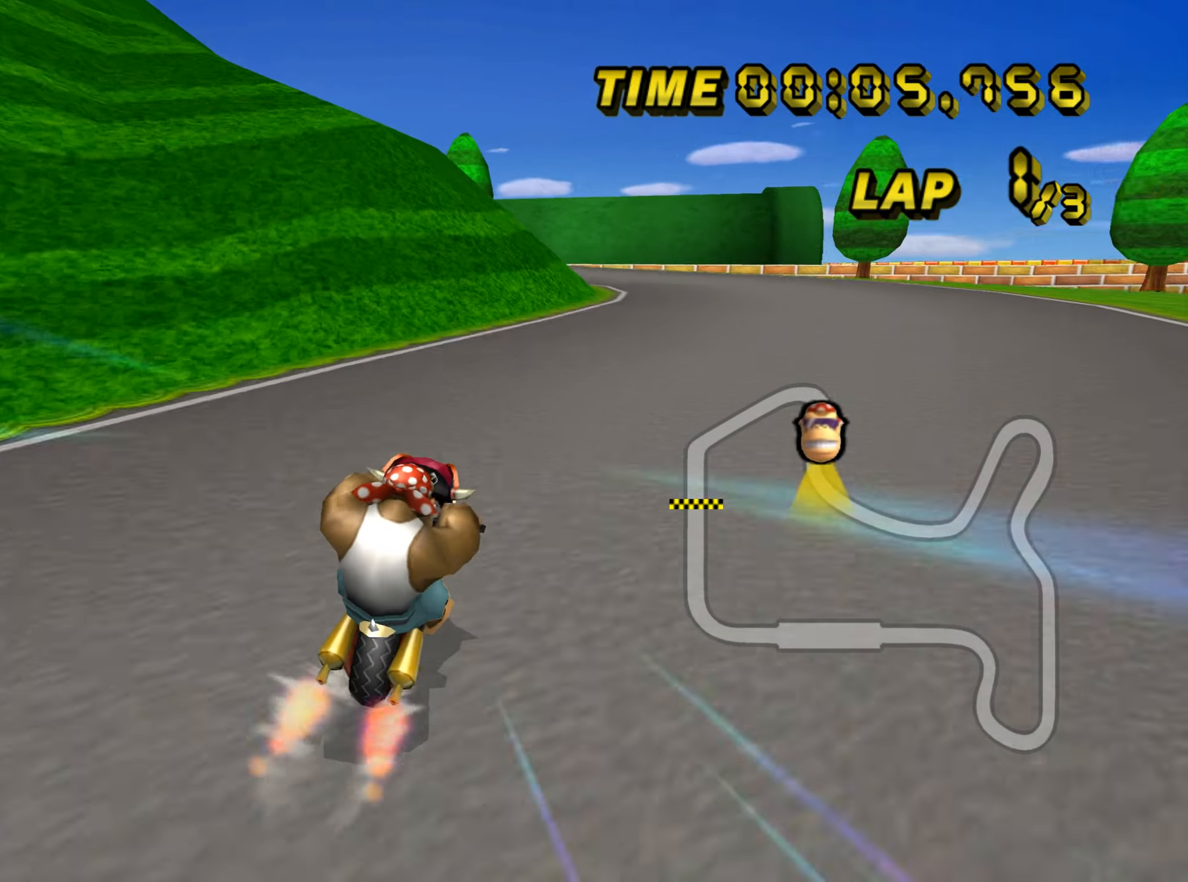
{"buttons": ["A", "B"], "left_stick": "center", "events": [[417, "B", "down"]]}
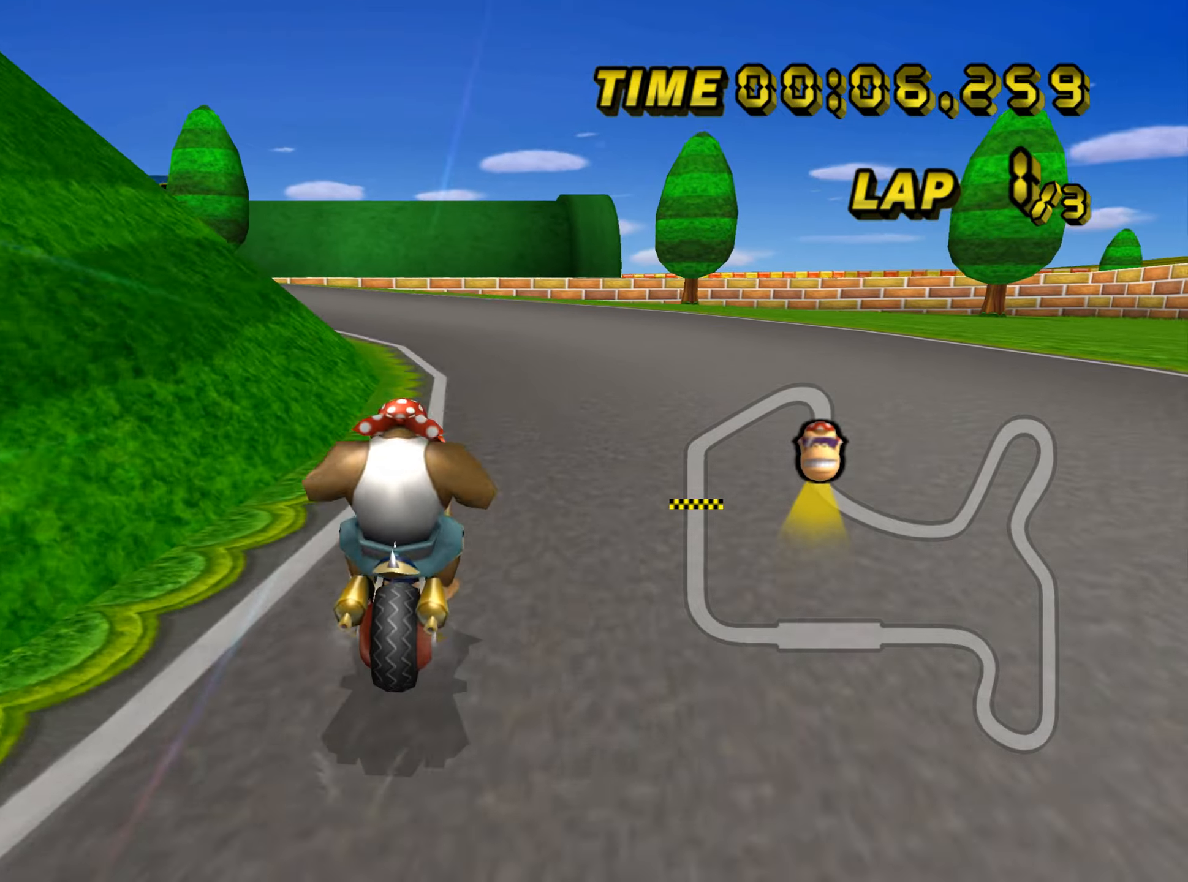
{"buttons": ["A", "B"], "left_stick": "up-left", "events": [[134, "left_stick", "up-left"]]}
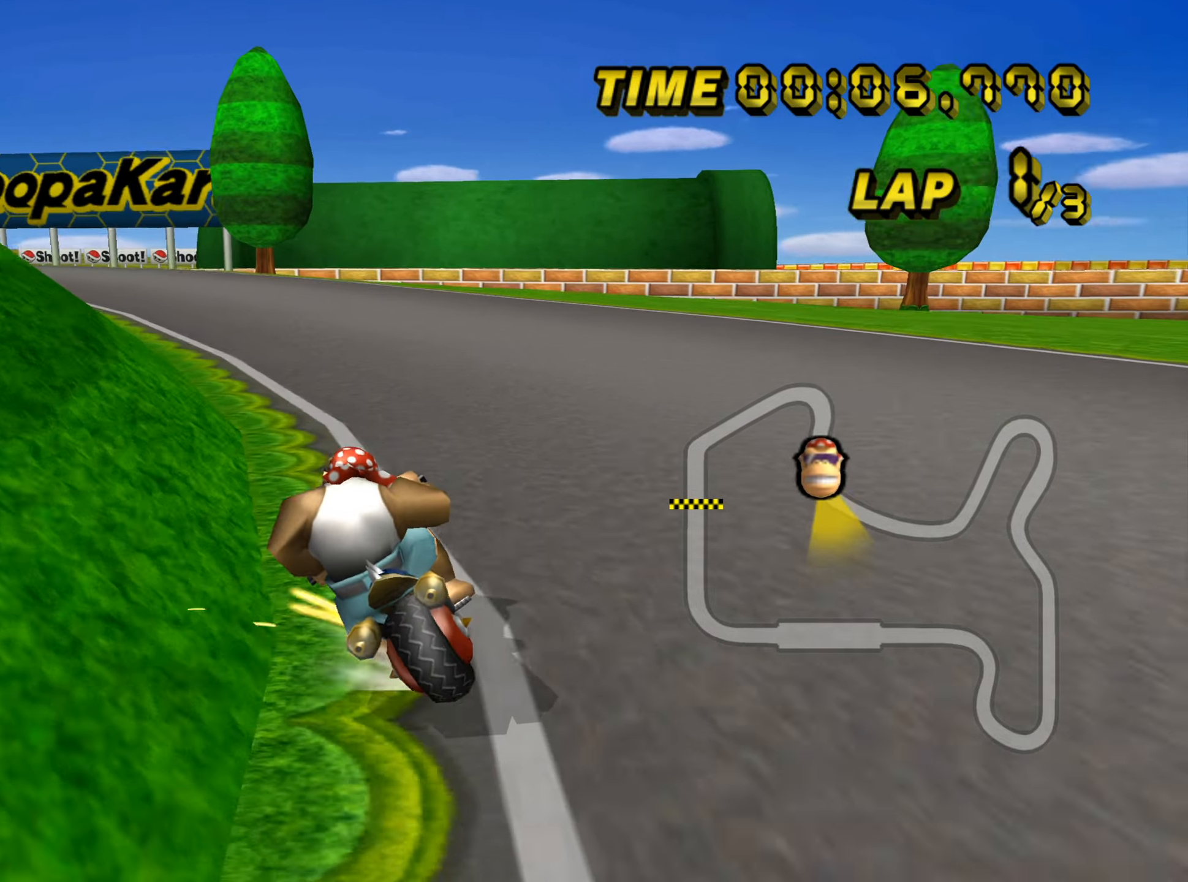
{"buttons": ["A", "B"], "left_stick": "right", "events": [[283, "left_stick", "right"]]}
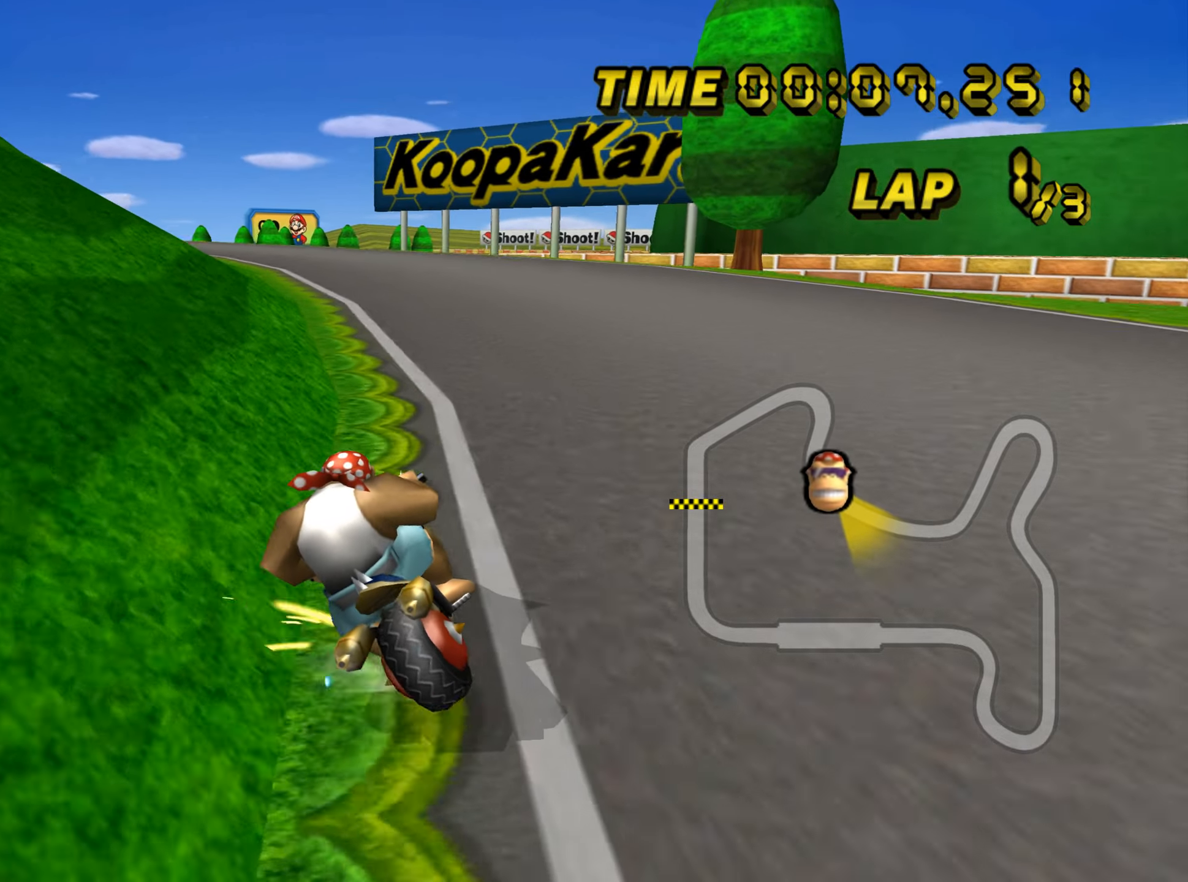
{"buttons": ["A"], "left_stick": "up-right", "events": [[300, "left_stick", "up-left"], [467, "B", "up"], [500, "left_stick", "up-right"]]}
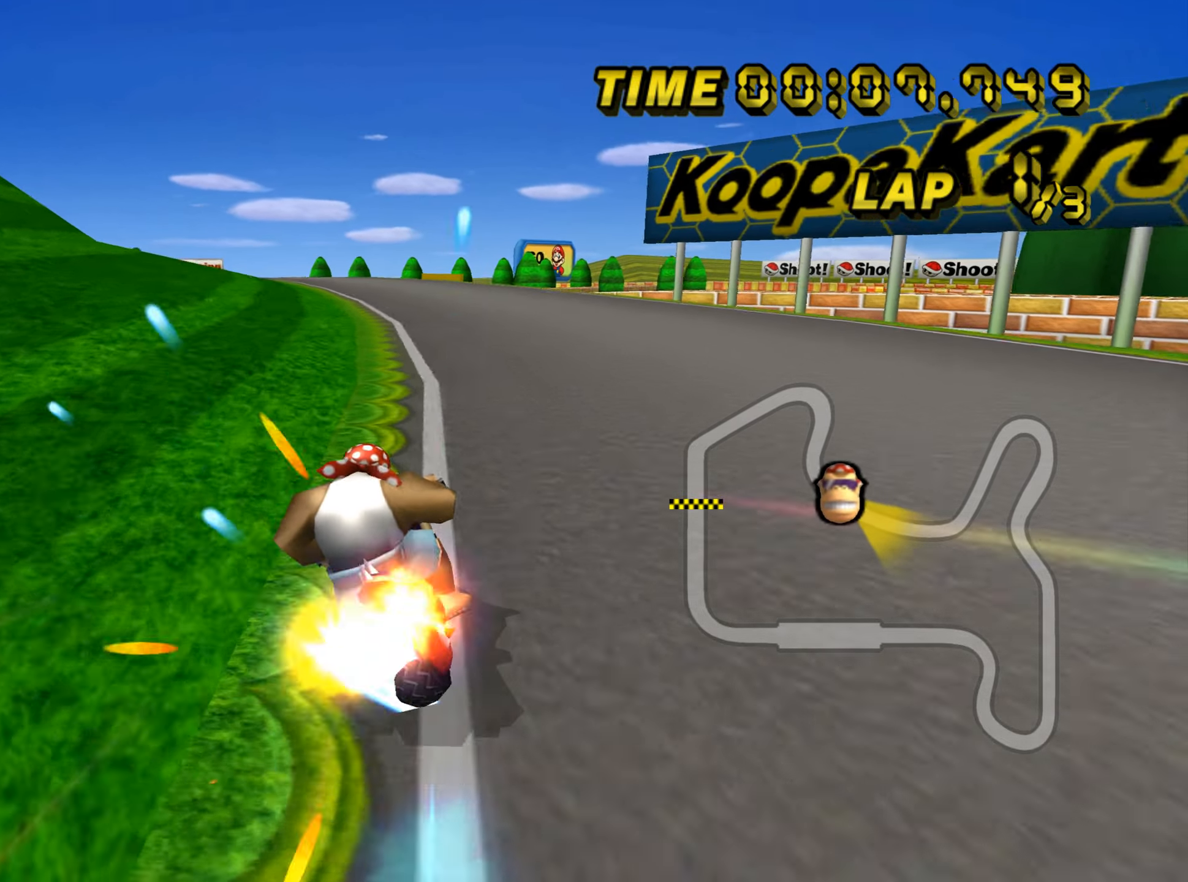
{"buttons": ["A"], "left_stick": "right", "events": [[17, "left_stick", "right"], [317, "left_stick", "left"], [467, "left_stick", "right"]]}
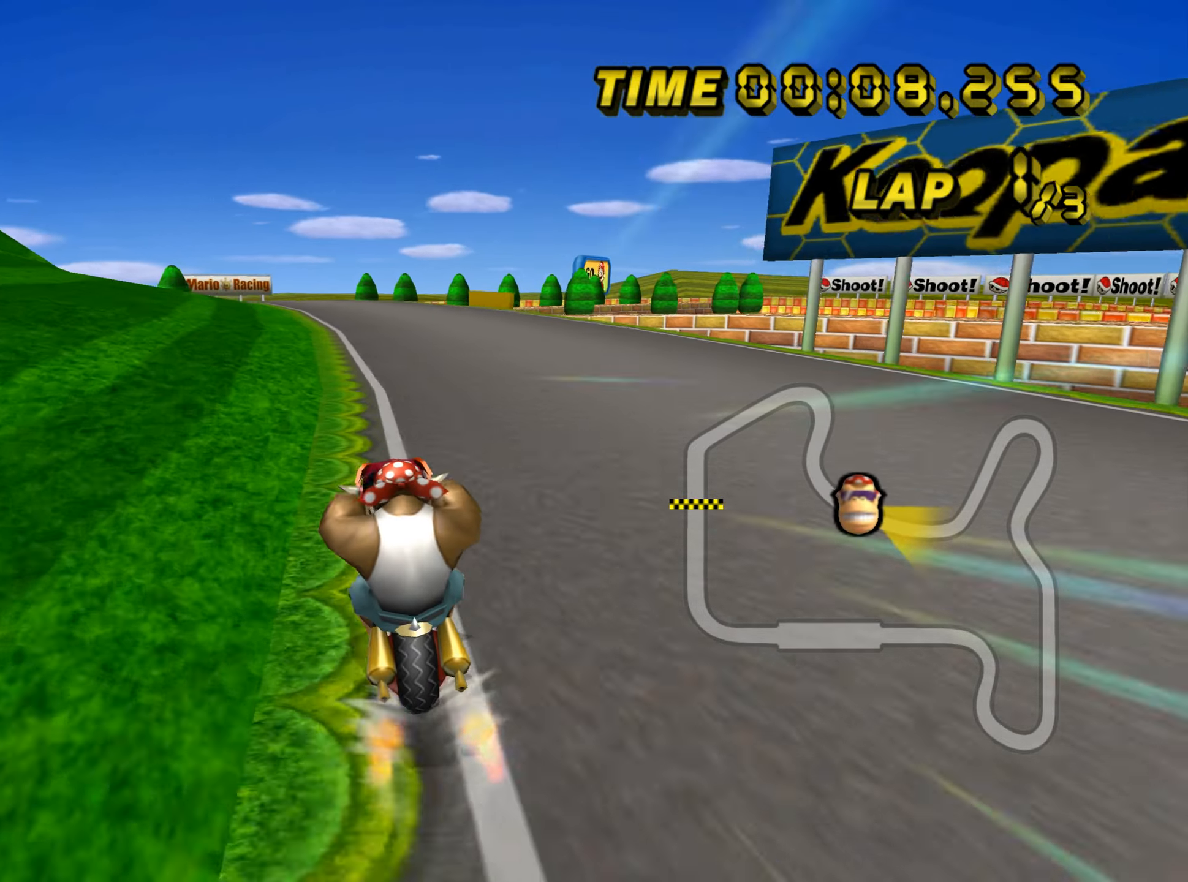
{"buttons": ["A"], "left_stick": "center", "events": [[33, "left_stick", "center"]]}
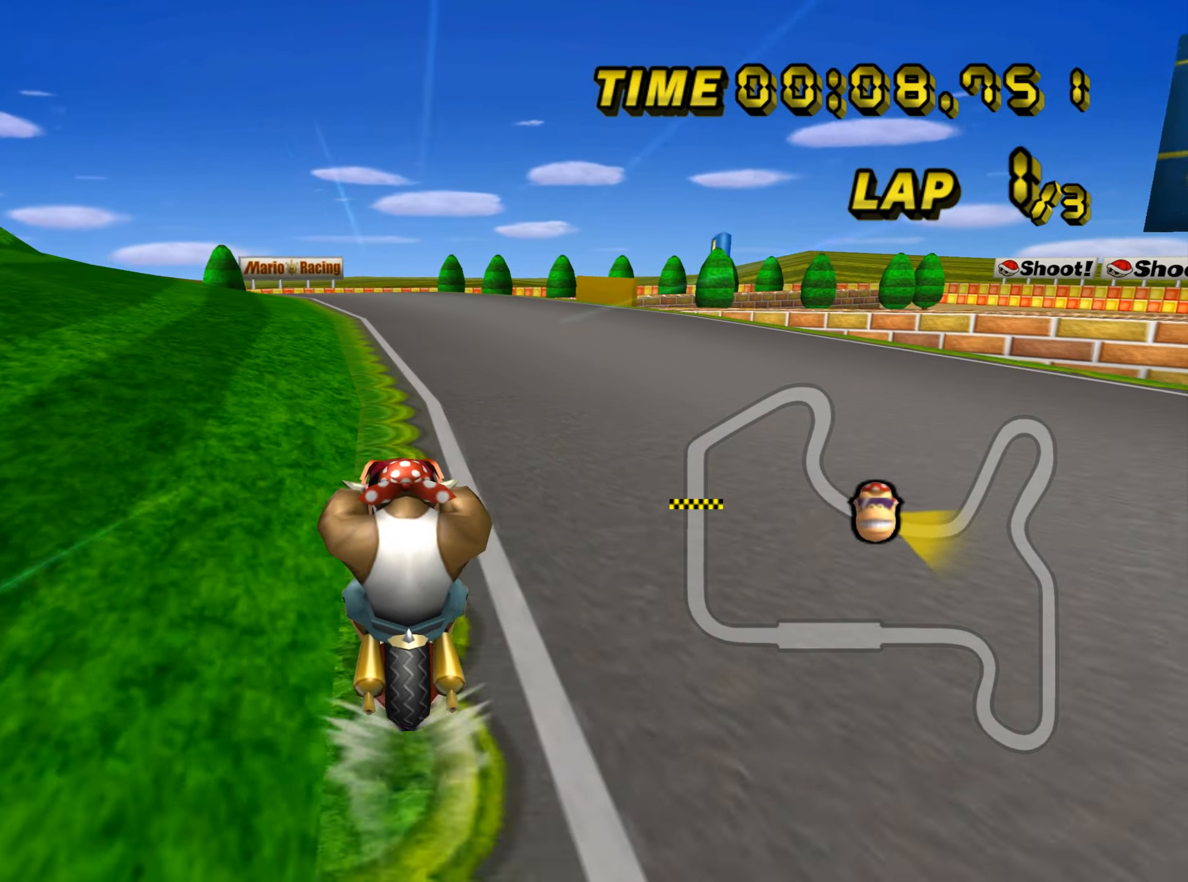
{"buttons": ["A"], "left_stick": "center", "events": []}
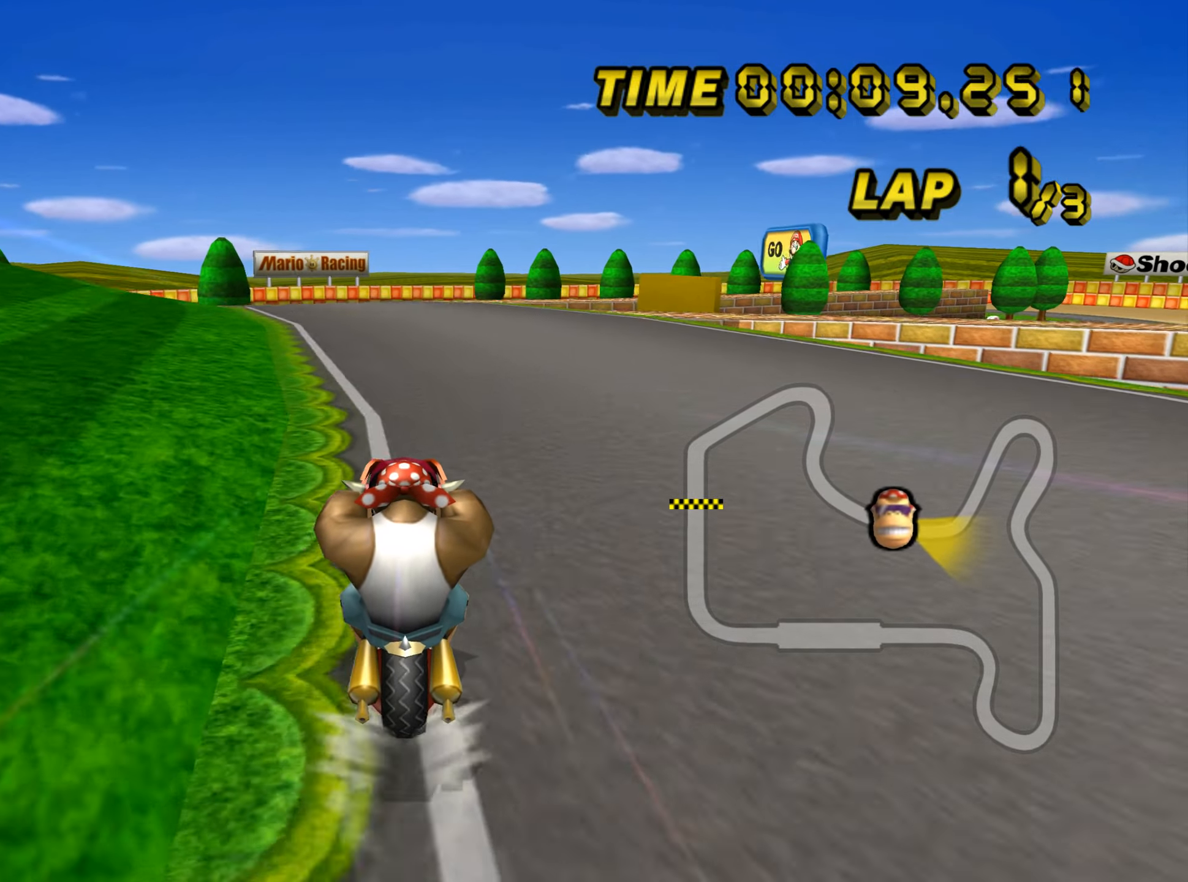
{"buttons": ["A", "B"], "left_stick": "up-left", "events": [[317, "B", "down"], [500, "left_stick", "up-left"]]}
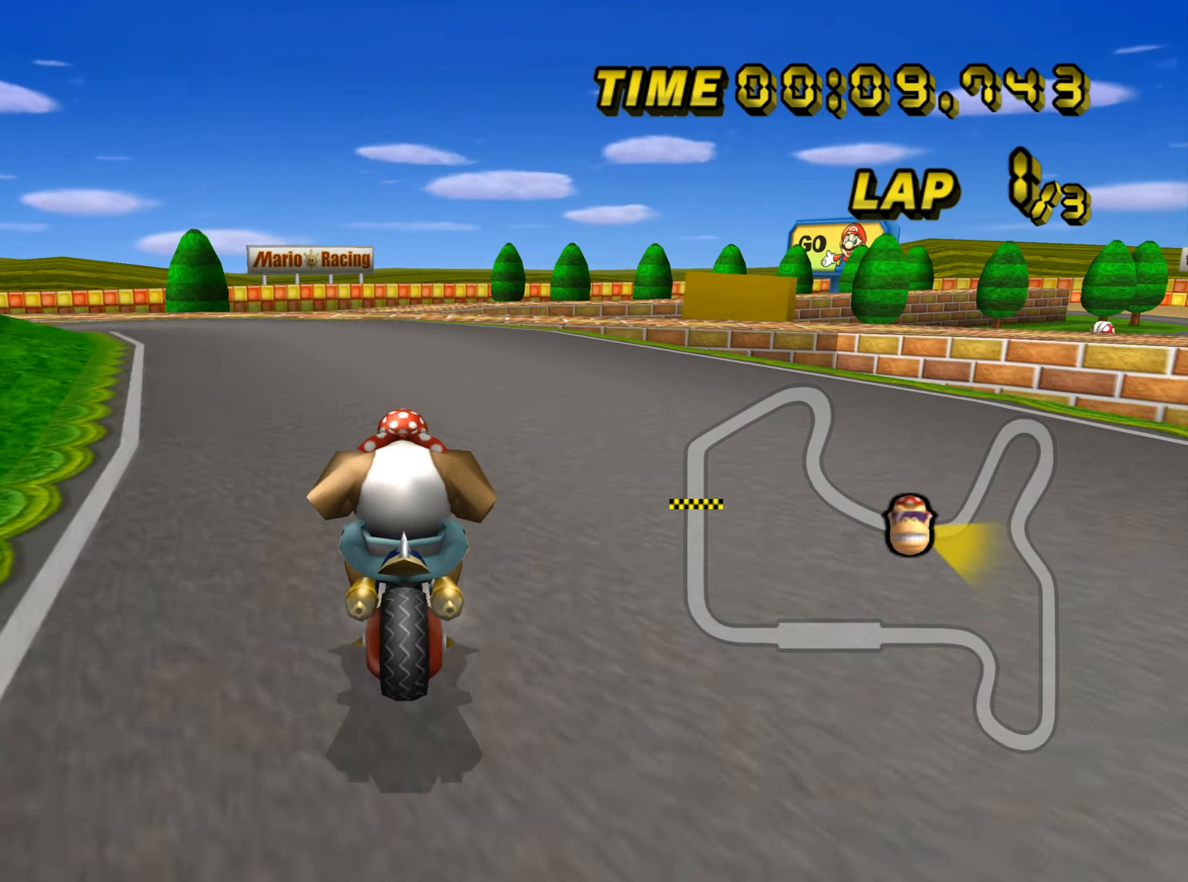
{"buttons": ["A", "B"], "left_stick": "right", "events": [[367, "left_stick", "right"]]}
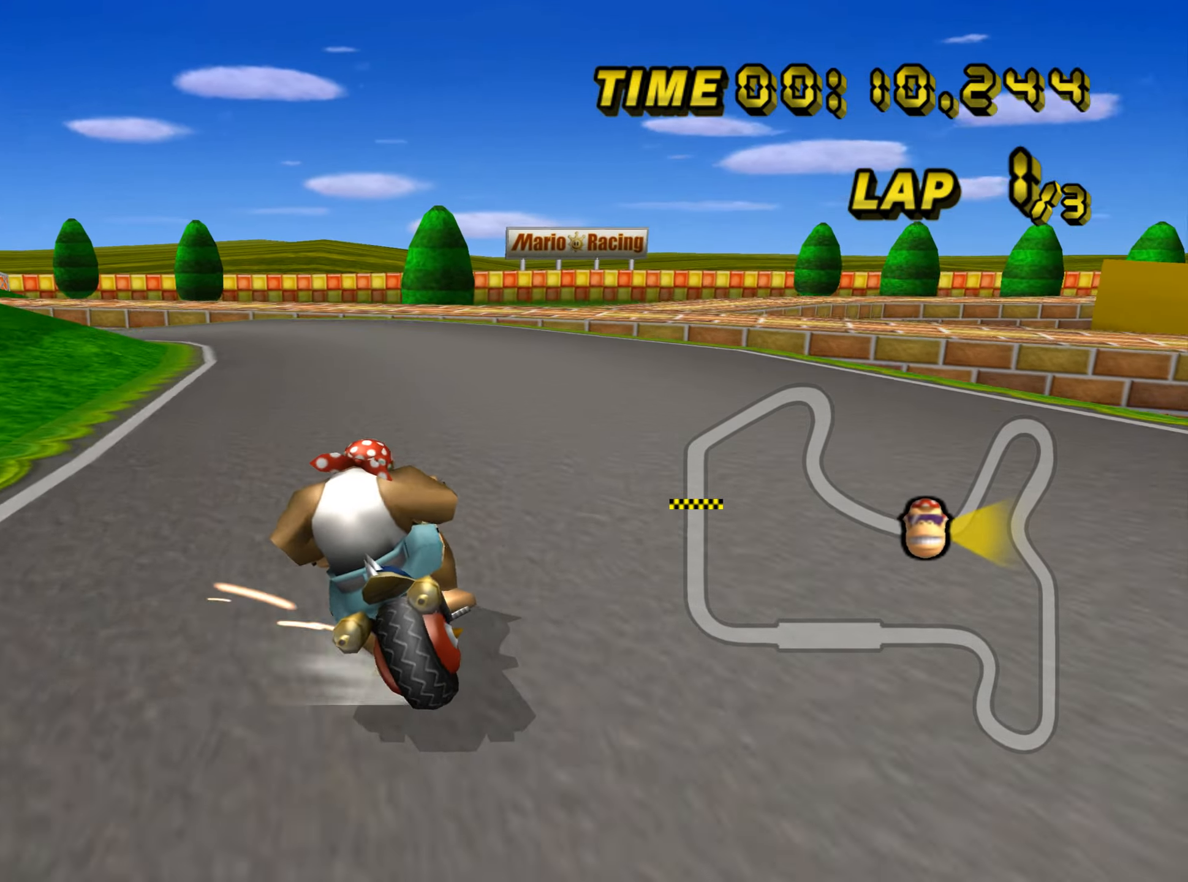
{"buttons": ["A", "B"], "left_stick": "left", "events": [[217, "left_stick", "up-left"], [400, "left_stick", "left"]]}
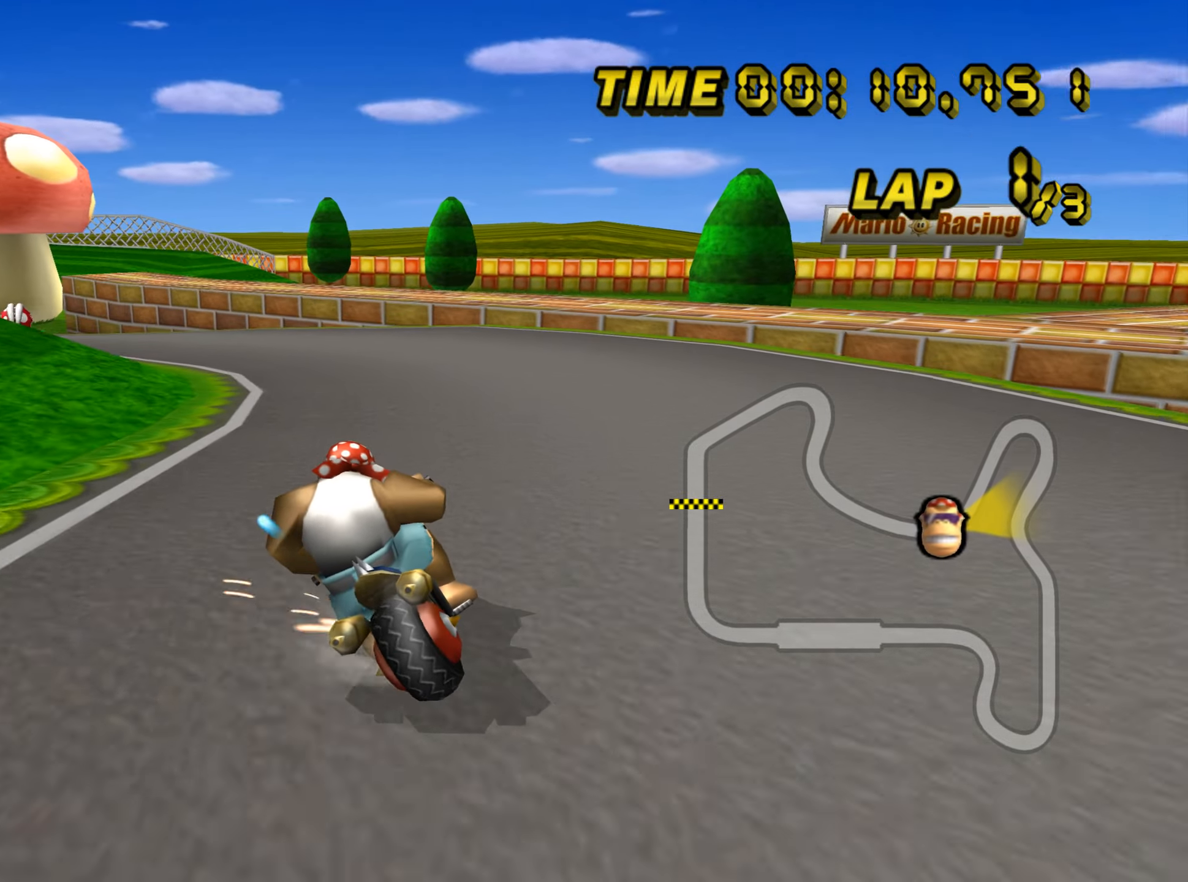
{"buttons": ["A"], "left_stick": "center", "events": [[301, "B", "up"], [367, "left_stick", "center"]]}